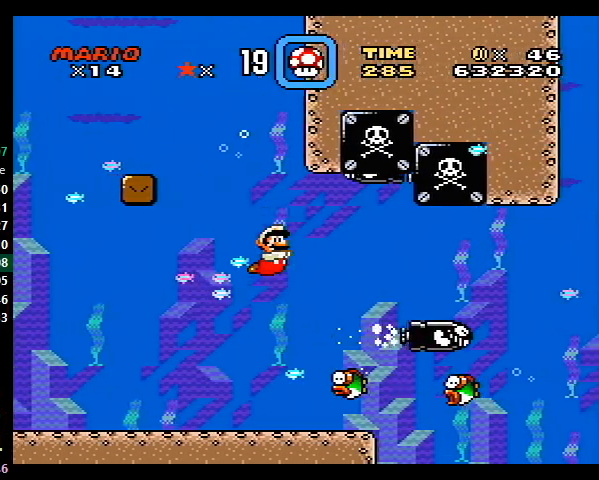
Gameplay with a controller (Nintendo layout); each line is a JSON object with the inputs held at the frame after it. "events" lists button and stick changes between this image and that frame as [ms after this image, input, new state], when the widget could be followed in between. Not read: L3 R3.
{"buttons": ["DPAD_DOWN", "DPAD_RIGHT"], "events": [[67, "B", "down"], [167, "B", "up"]]}
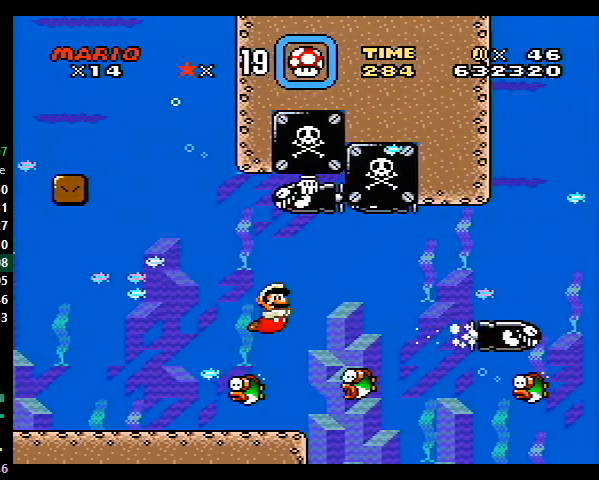
{"buttons": ["DPAD_DOWN", "DPAD_RIGHT"], "events": [[33, "B", "down"], [133, "B", "up"]]}
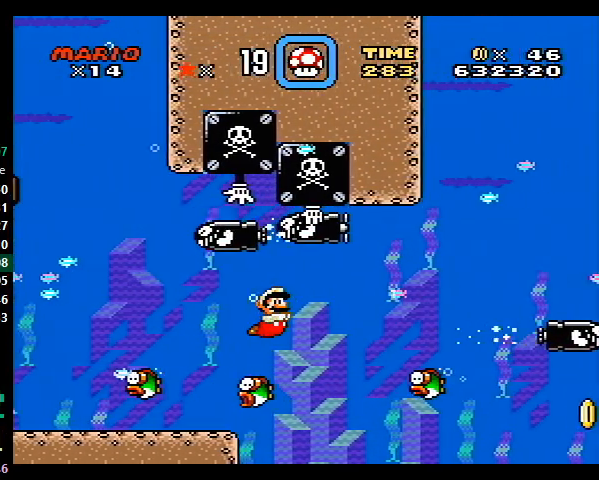
{"buttons": ["DPAD_DOWN", "DPAD_RIGHT"], "events": [[300, "Y", "down"], [367, "X", "down"], [367, "Y", "up"], [400, "X", "up"]]}
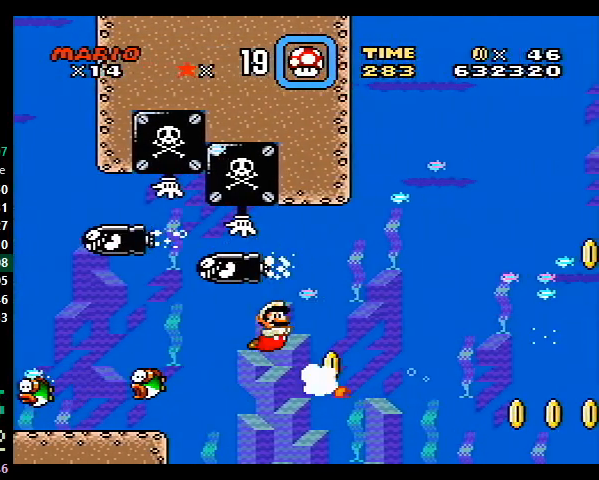
{"buttons": ["DPAD_DOWN", "DPAD_RIGHT"], "events": [[233, "B", "down"], [333, "B", "up"], [367, "B", "down"], [433, "B", "up"]]}
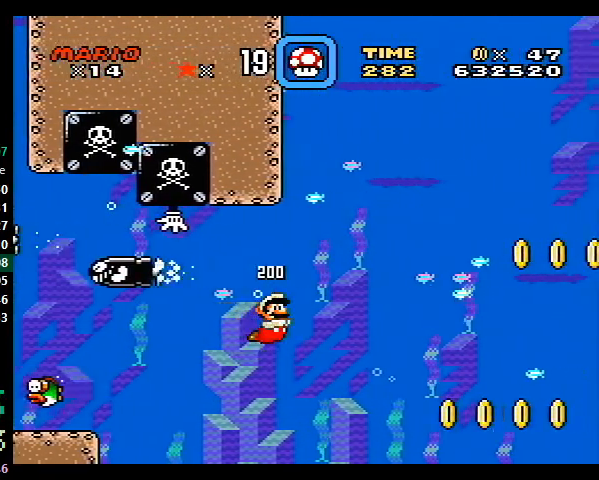
{"buttons": ["DPAD_DOWN", "DPAD_RIGHT"], "events": []}
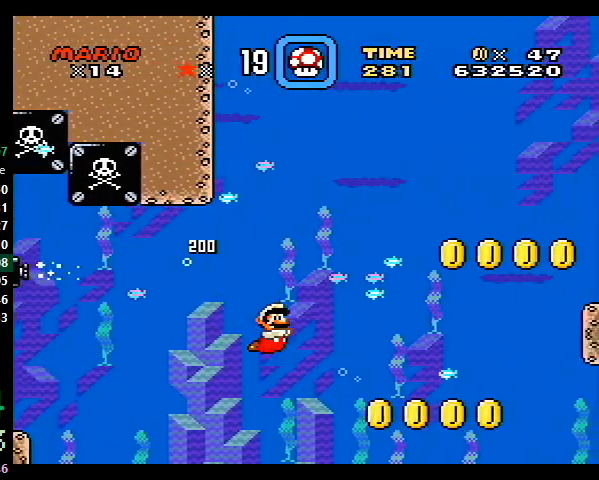
{"buttons": ["DPAD_DOWN", "DPAD_RIGHT"], "events": [[400, "B", "down"], [500, "B", "up"]]}
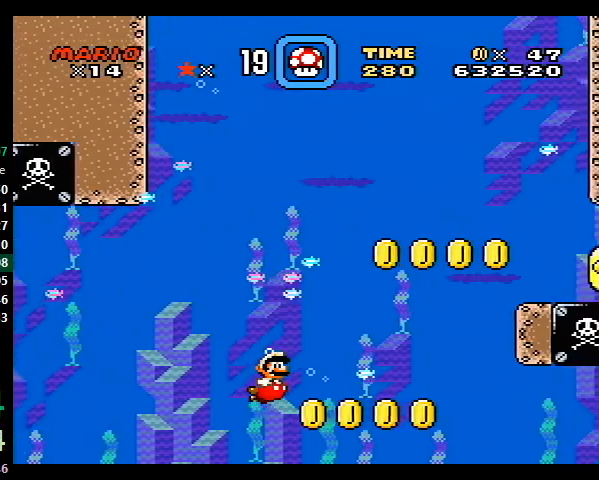
{"buttons": ["DPAD_DOWN", "DPAD_RIGHT"], "events": []}
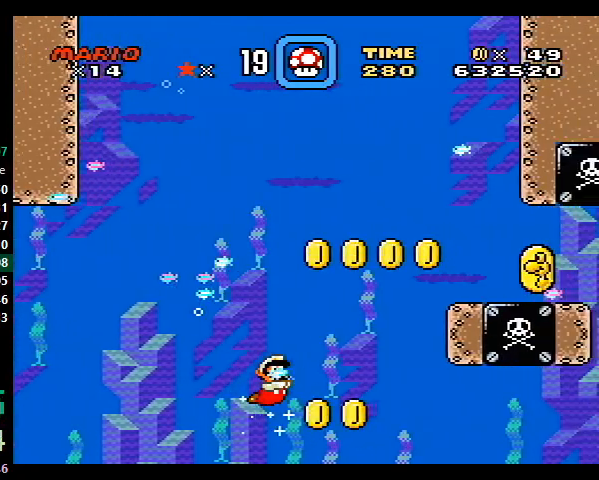
{"buttons": ["DPAD_DOWN", "DPAD_RIGHT"], "events": [[333, "B", "down"], [400, "B", "up"]]}
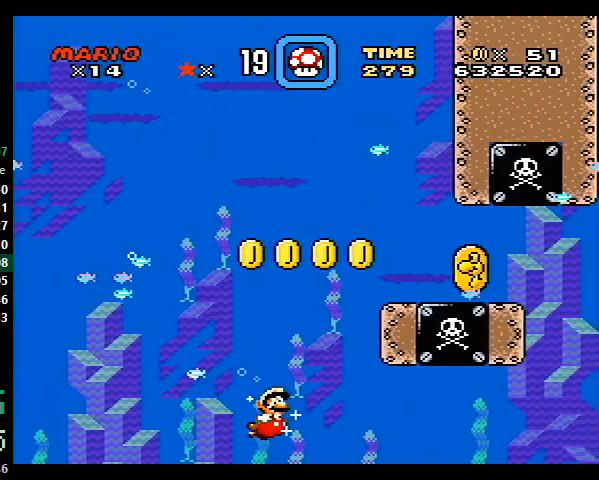
{"buttons": ["DPAD_DOWN", "DPAD_RIGHT"], "events": []}
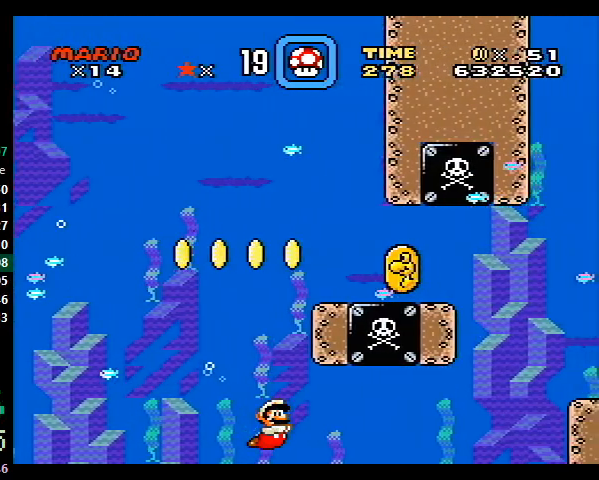
{"buttons": ["DPAD_DOWN", "DPAD_RIGHT"], "events": [[267, "B", "down"], [300, "B", "up"]]}
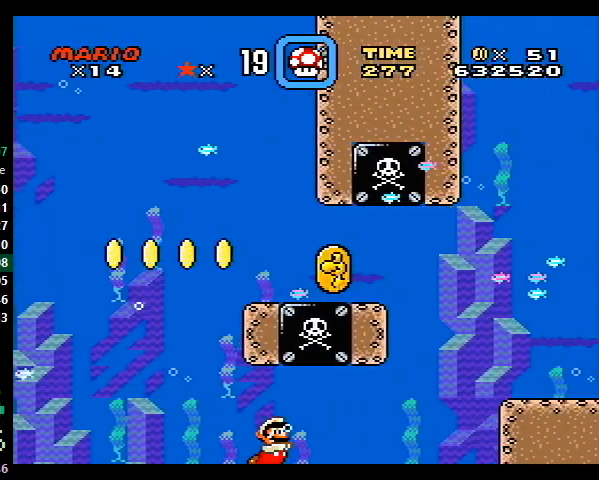
{"buttons": ["DPAD_DOWN", "DPAD_RIGHT"], "events": [[367, "B", "down"], [400, "B", "up"]]}
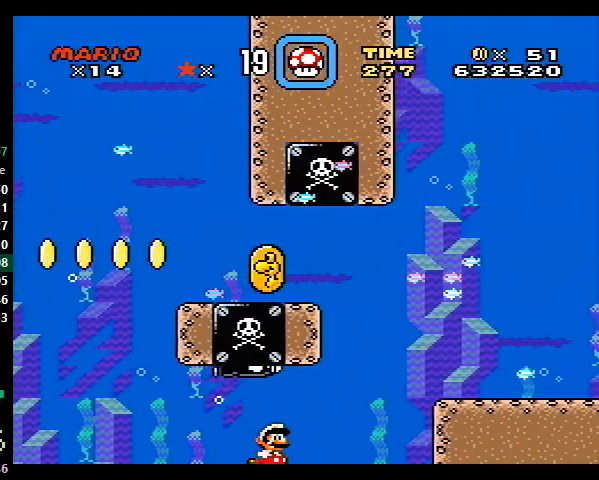
{"buttons": ["DPAD_UP", "DPAD_RIGHT"], "events": [[67, "B", "down"], [133, "B", "up"], [200, "B", "down"], [267, "B", "up"], [333, "B", "down"], [400, "B", "up"], [400, "DPAD_DOWN", "up"], [433, "B", "down"], [433, "DPAD_UP", "down"], [500, "B", "up"]]}
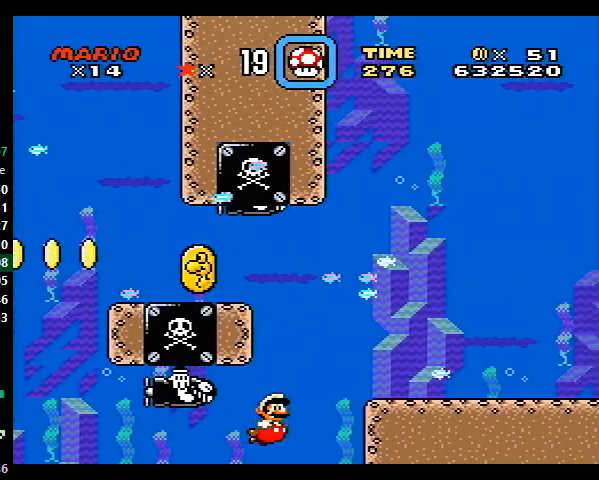
{"buttons": ["B", "DPAD_UP", "DPAD_RIGHT"], "events": [[100, "B", "down"], [133, "B", "up"], [200, "B", "down"], [267, "B", "up"], [433, "B", "down"]]}
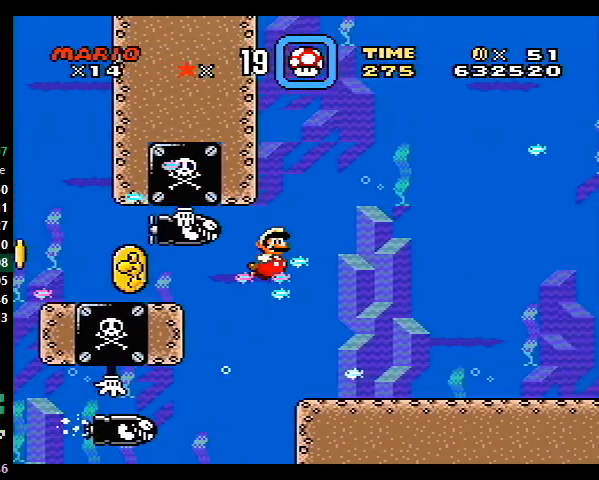
{"buttons": ["B", "DPAD_DOWN", "DPAD_RIGHT"], "events": [[33, "B", "up"], [100, "B", "down"], [167, "B", "up"], [233, "B", "down"], [300, "B", "up"], [333, "B", "down"], [333, "DPAD_DOWN", "down"], [333, "DPAD_UP", "up"], [400, "B", "up"], [467, "B", "down"]]}
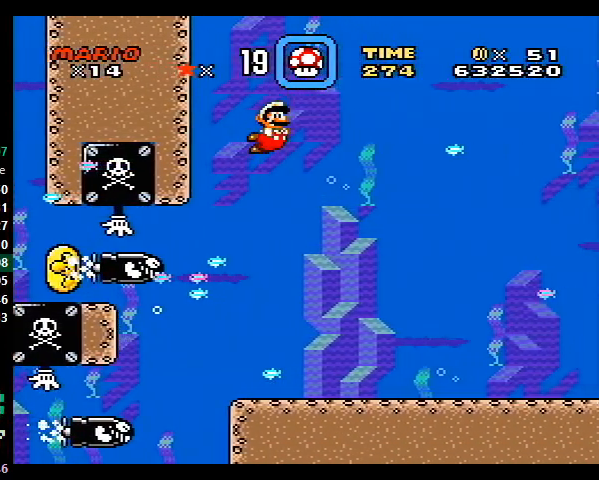
{"buttons": ["DPAD_DOWN", "DPAD_RIGHT"], "events": [[67, "B", "up"], [133, "B", "down"], [200, "B", "up"], [267, "B", "down"], [333, "B", "up"], [400, "B", "down"], [467, "B", "up"]]}
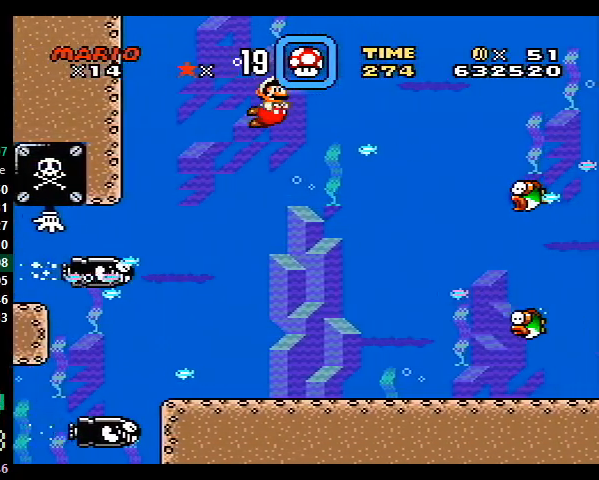
{"buttons": ["DPAD_DOWN", "DPAD_RIGHT"], "events": [[33, "B", "down"], [100, "B", "up"], [167, "B", "down"], [233, "B", "up"], [367, "Y", "down"], [400, "X", "down"], [467, "Y", "up"], [500, "X", "up"]]}
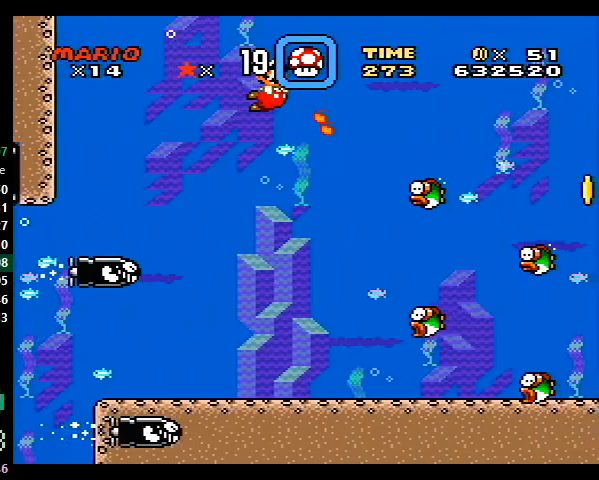
{"buttons": ["DPAD_DOWN", "DPAD_RIGHT"], "events": [[200, "B", "down"], [267, "B", "up"], [333, "B", "down"], [400, "B", "up"]]}
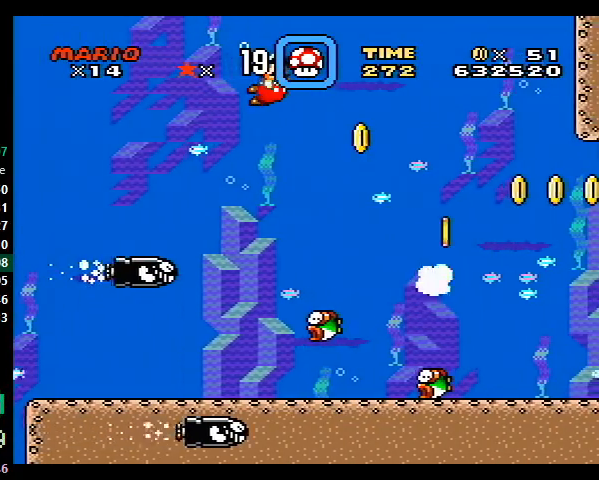
{"buttons": ["DPAD_DOWN", "DPAD_RIGHT"], "events": [[267, "B", "down"], [333, "B", "up"]]}
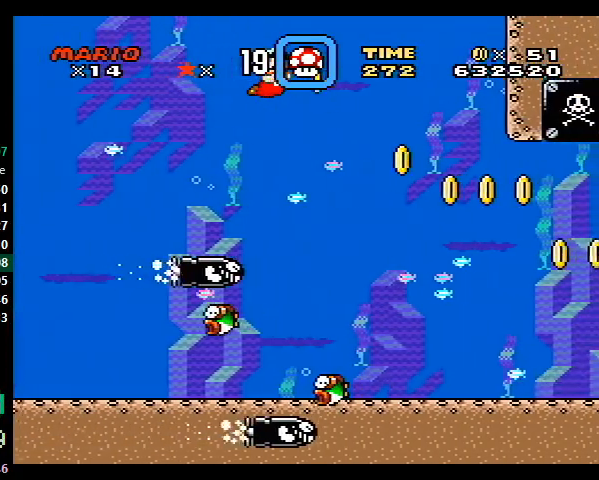
{"buttons": ["DPAD_DOWN", "DPAD_RIGHT"], "events": []}
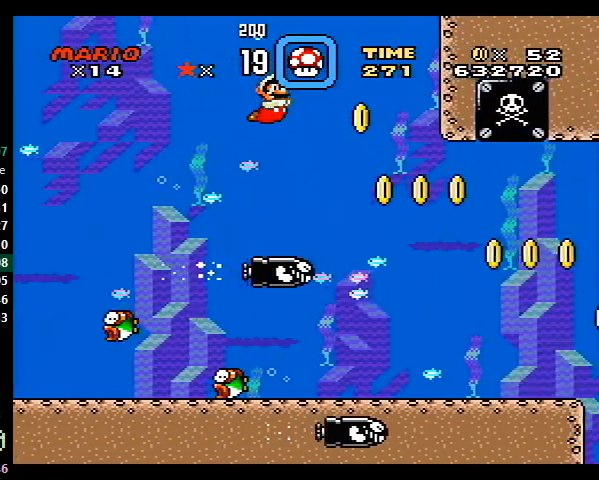
{"buttons": ["DPAD_DOWN", "DPAD_RIGHT"], "events": [[133, "B", "down"], [200, "B", "up"]]}
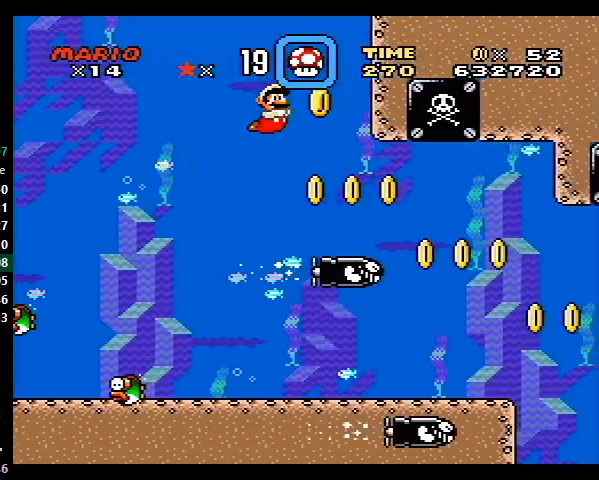
{"buttons": ["DPAD_DOWN", "DPAD_RIGHT"], "events": []}
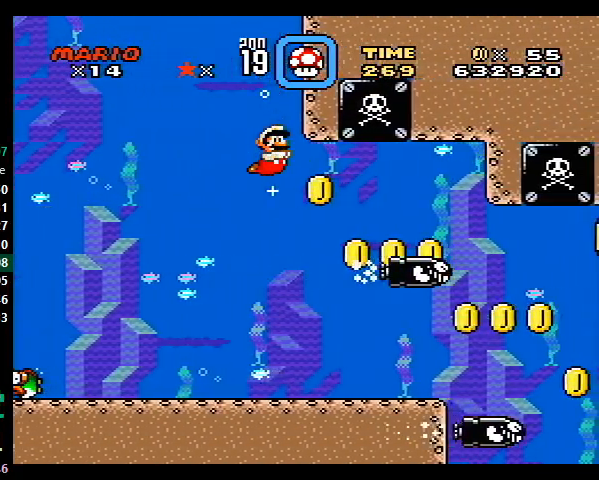
{"buttons": ["B", "DPAD_DOWN", "DPAD_RIGHT"], "events": [[500, "B", "down"]]}
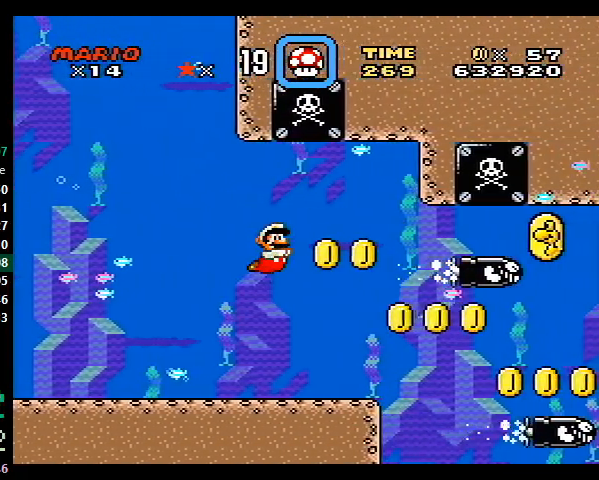
{"buttons": ["DPAD_DOWN", "DPAD_RIGHT"], "events": [[100, "B", "up"]]}
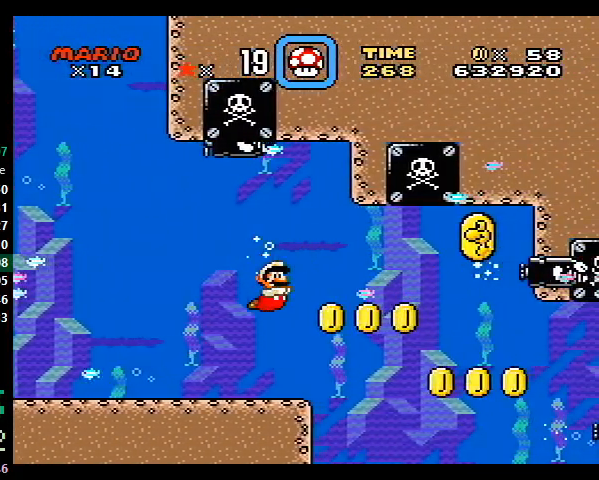
{"buttons": ["DPAD_DOWN", "DPAD_RIGHT"], "events": [[167, "B", "down"], [267, "B", "up"]]}
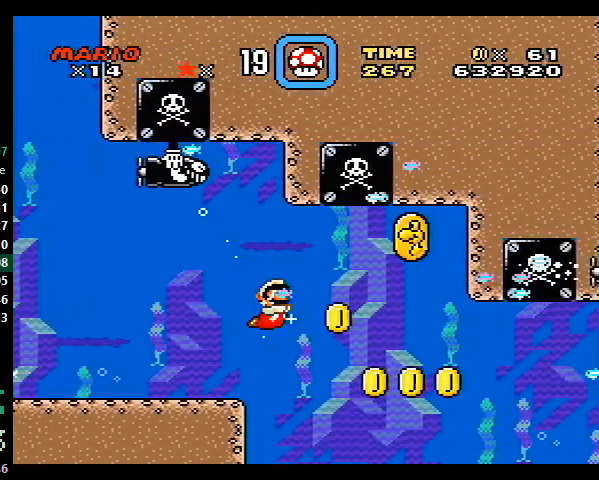
{"buttons": ["DPAD_DOWN", "DPAD_RIGHT"], "events": []}
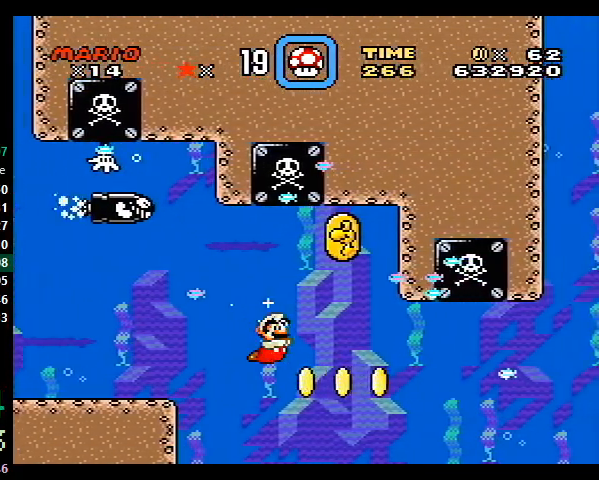
{"buttons": ["DPAD_DOWN", "DPAD_RIGHT"], "events": [[233, "B", "down"], [300, "B", "up"]]}
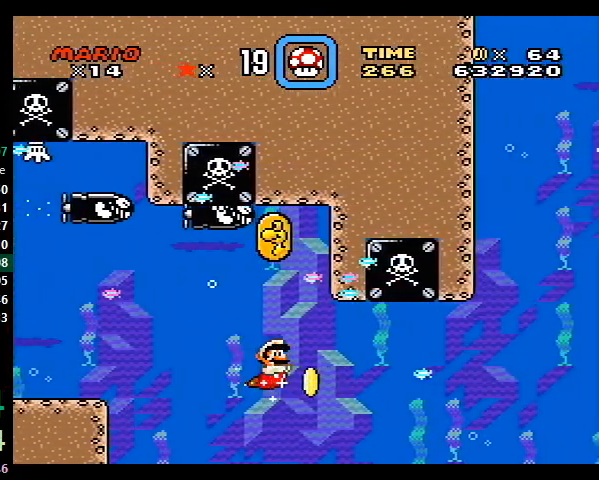
{"buttons": ["B", "DPAD_DOWN", "DPAD_RIGHT"], "events": [[467, "B", "down"]]}
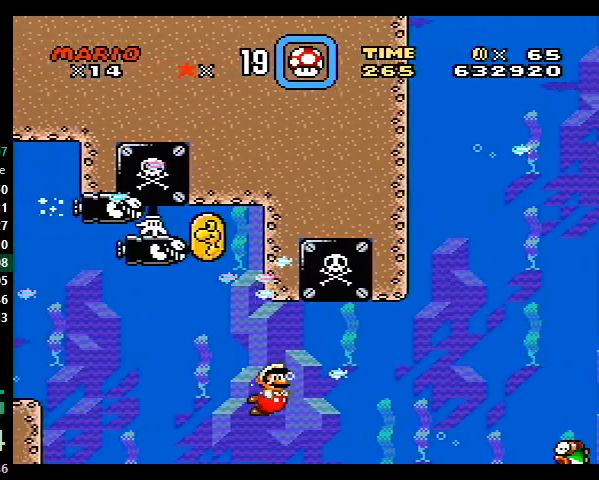
{"buttons": ["B", "DPAD_DOWN", "DPAD_RIGHT"], "events": [[33, "B", "up"], [467, "B", "down"]]}
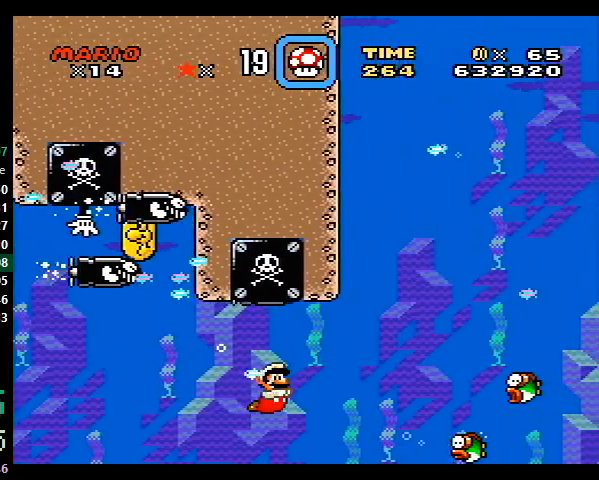
{"buttons": ["B", "DPAD_UP", "DPAD_RIGHT"], "events": [[33, "B", "up"], [267, "DPAD_DOWN", "up"], [300, "DPAD_UP", "down"], [333, "B", "down"], [400, "B", "up"], [467, "B", "down"]]}
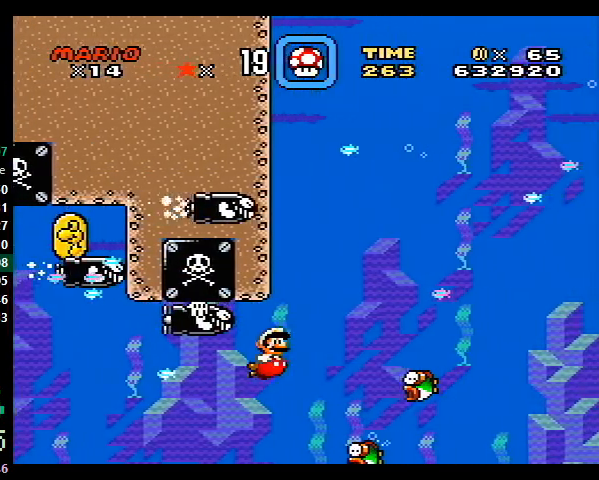
{"buttons": ["DPAD_DOWN", "DPAD_RIGHT"], "events": [[33, "B", "up"], [67, "DPAD_UP", "up"], [100, "B", "down"], [133, "DPAD_DOWN", "down"], [167, "B", "up"], [267, "B", "down"], [300, "B", "up"], [367, "B", "down"], [467, "B", "up"]]}
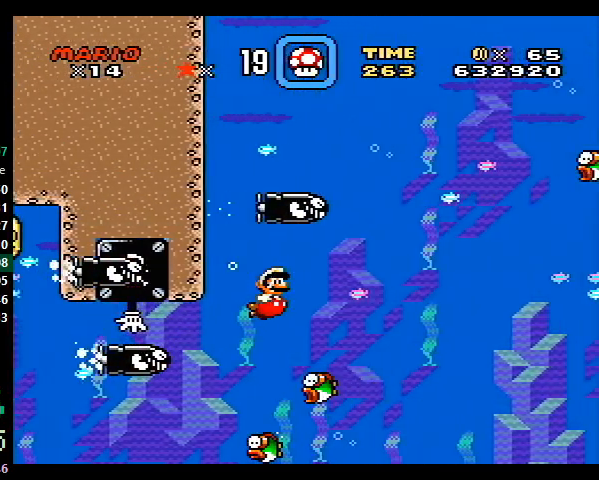
{"buttons": ["B", "DPAD_UP", "DPAD_RIGHT"], "events": [[100, "DPAD_DOWN", "up"], [200, "DPAD_UP", "down"], [267, "B", "down"], [300, "B", "up"], [367, "B", "down"], [433, "B", "up"], [500, "B", "down"]]}